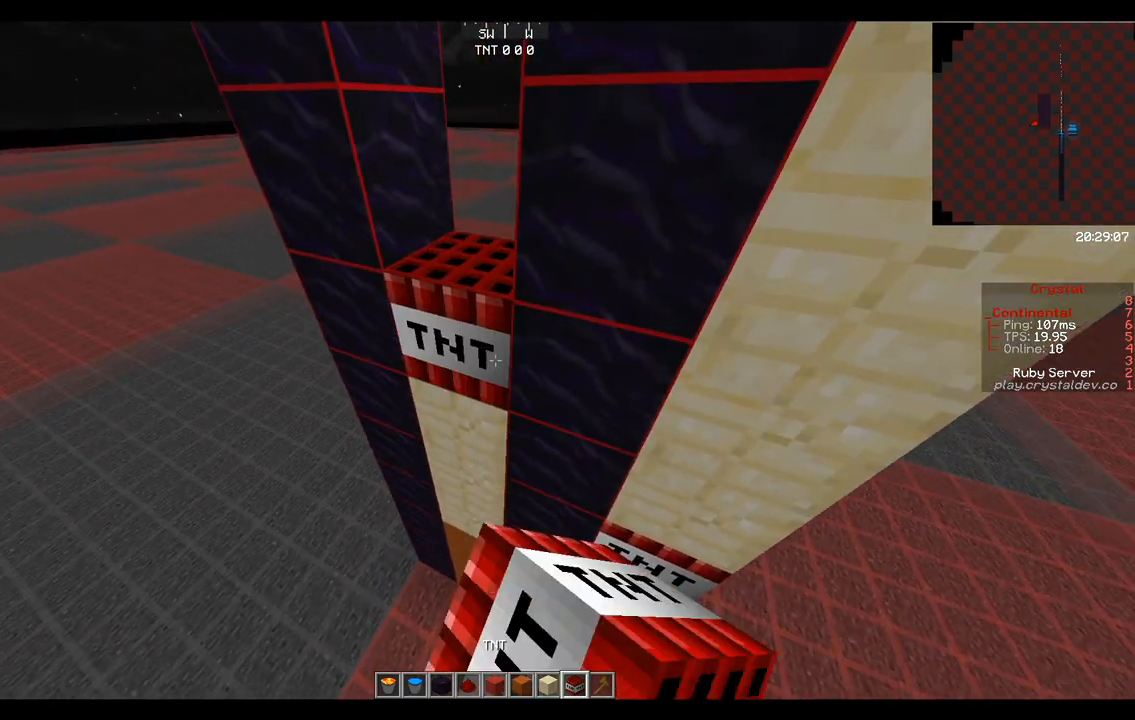
Gameplay with keyboard and mouse; each line is a JSON object with the keys and mouse buttons held at the frame after it. "events" lists presses ("down") and releases ("up") of "a", "d", "s", "space", "w", "mouse_left" and "mouse_right" between this image and that frame as [ms after this image, input, new state], when the widget could be followed in between. "mouse_left", "mouse_right" = the "left", "right" buttons of the "mouse" list. No other keys are recorded. Fast repeated clicks can show as one long hold. Mouse movement is not recorded.
{"keys": ["d"], "mouse": [], "events": [[167, "a", "down"], [333, "a", "up"], [458, "d", "down"]]}
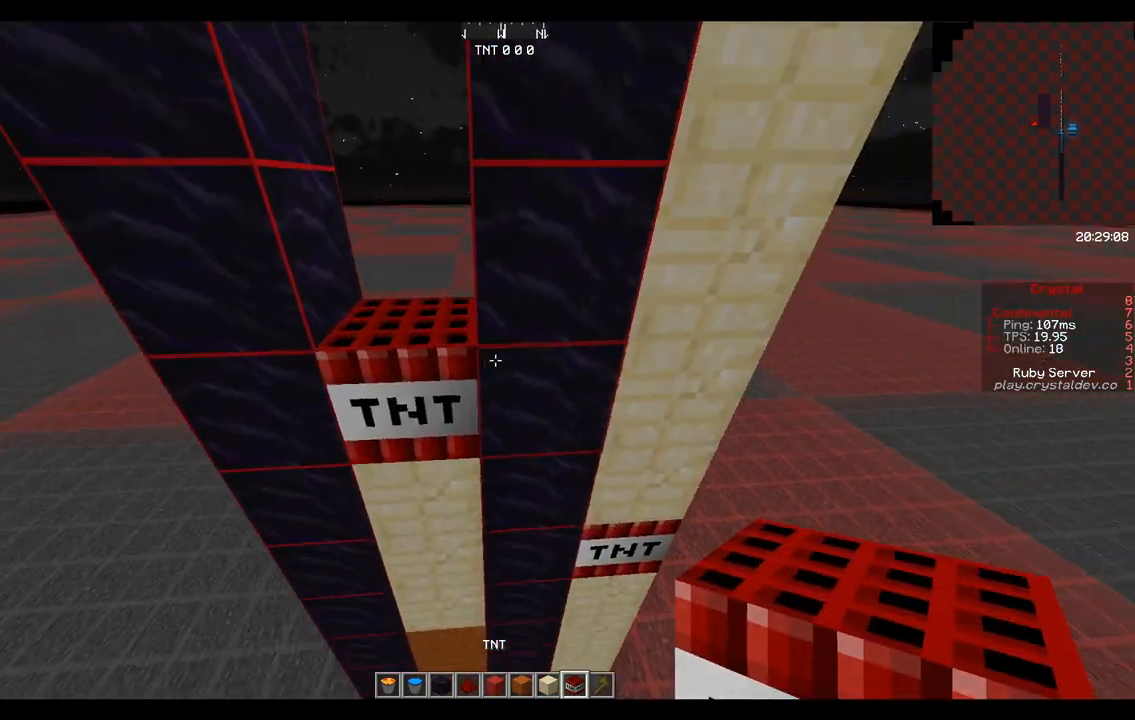
{"keys": [], "mouse": [], "events": [[125, "d", "up"], [208, "s", "down"], [417, "s", "up"]]}
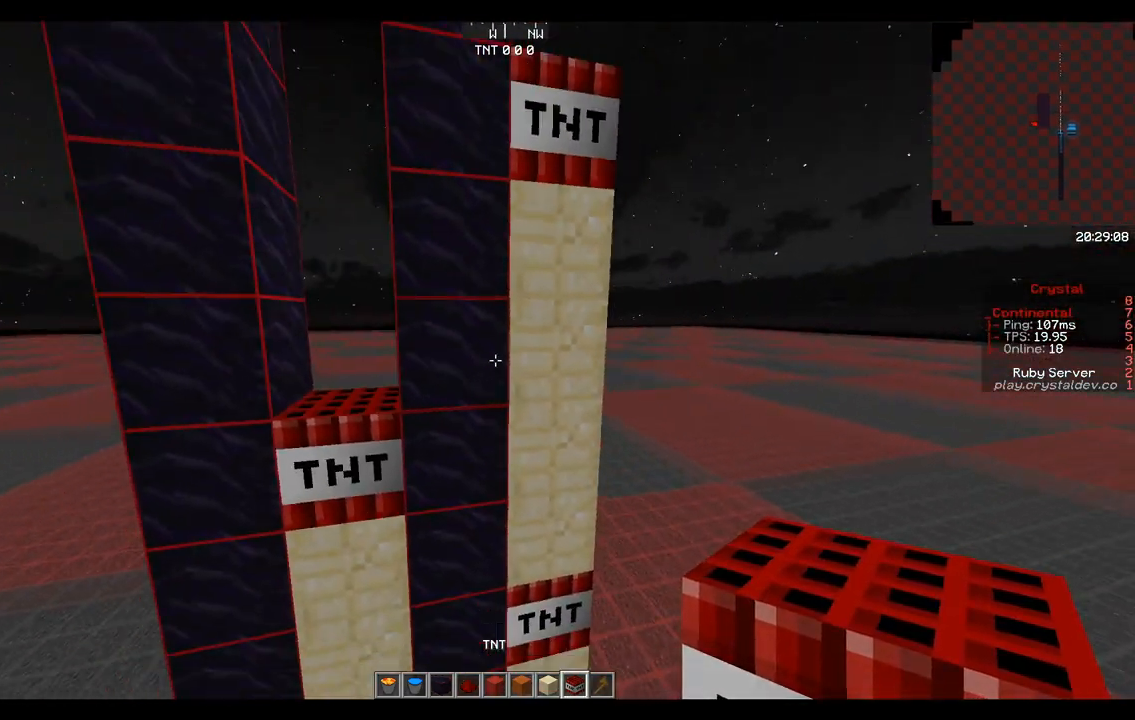
{"keys": [], "mouse": [], "events": [[167, "space", "down"], [167, "w", "down"], [292, "space", "up"], [375, "w", "up"]]}
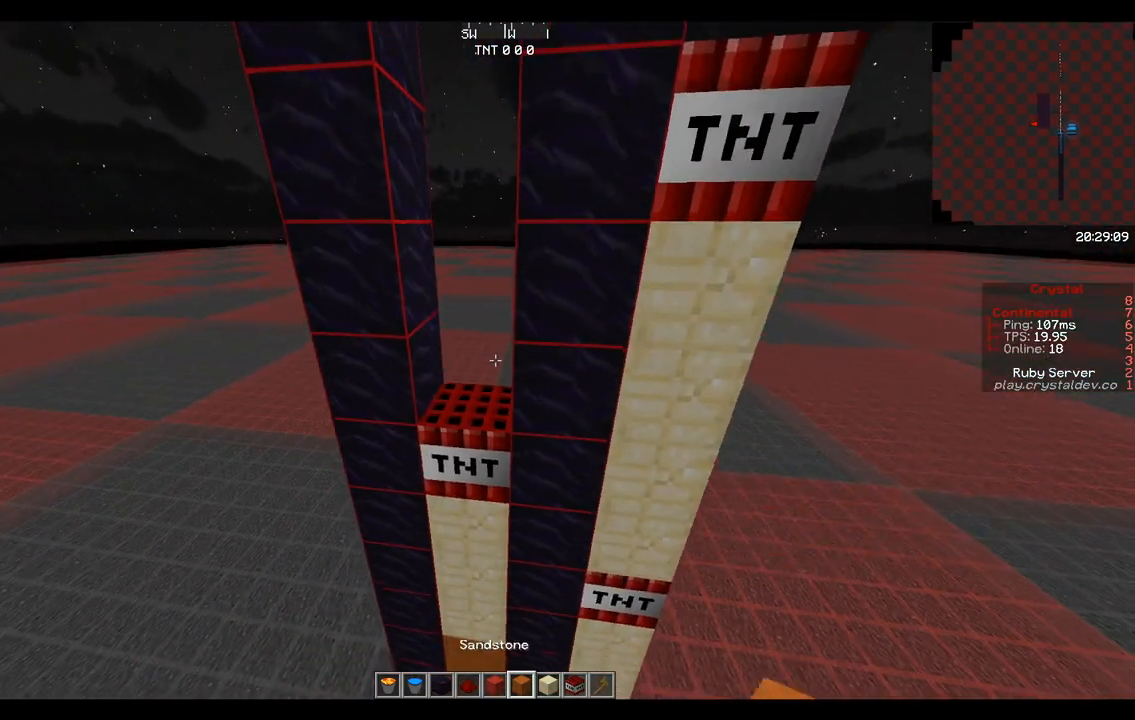
{"keys": [], "mouse": [], "events": []}
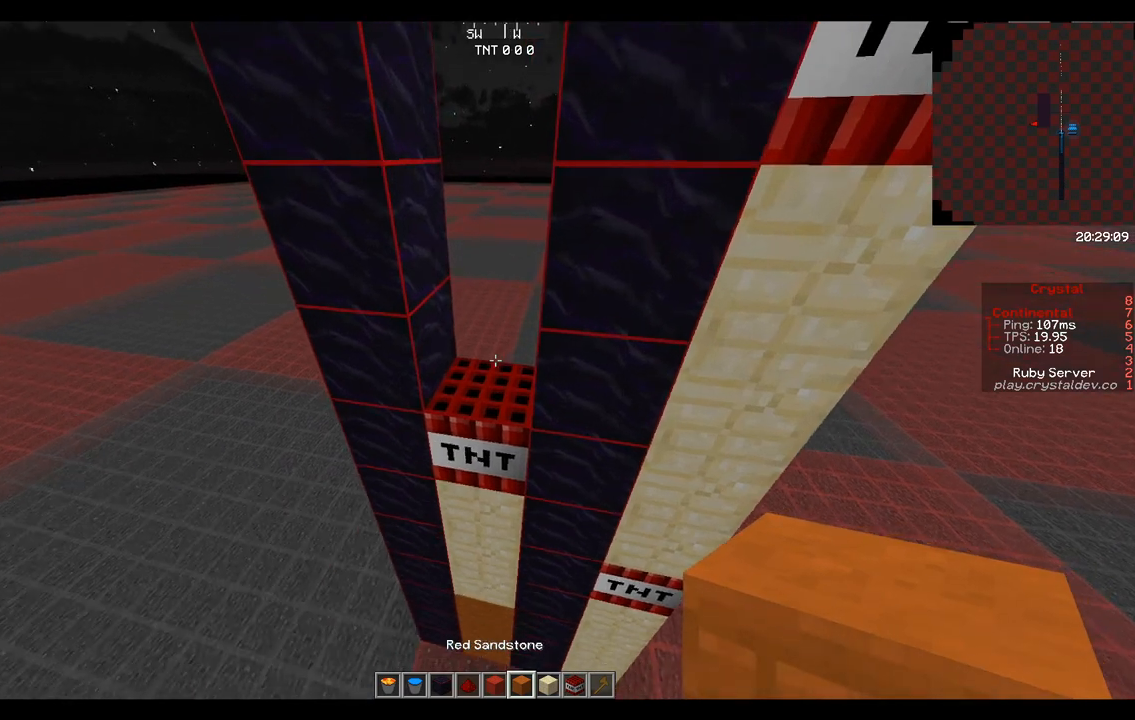
{"keys": ["space"], "mouse": ["right"], "events": [[417, "space", "down"], [458, "mouse_right", "down"]]}
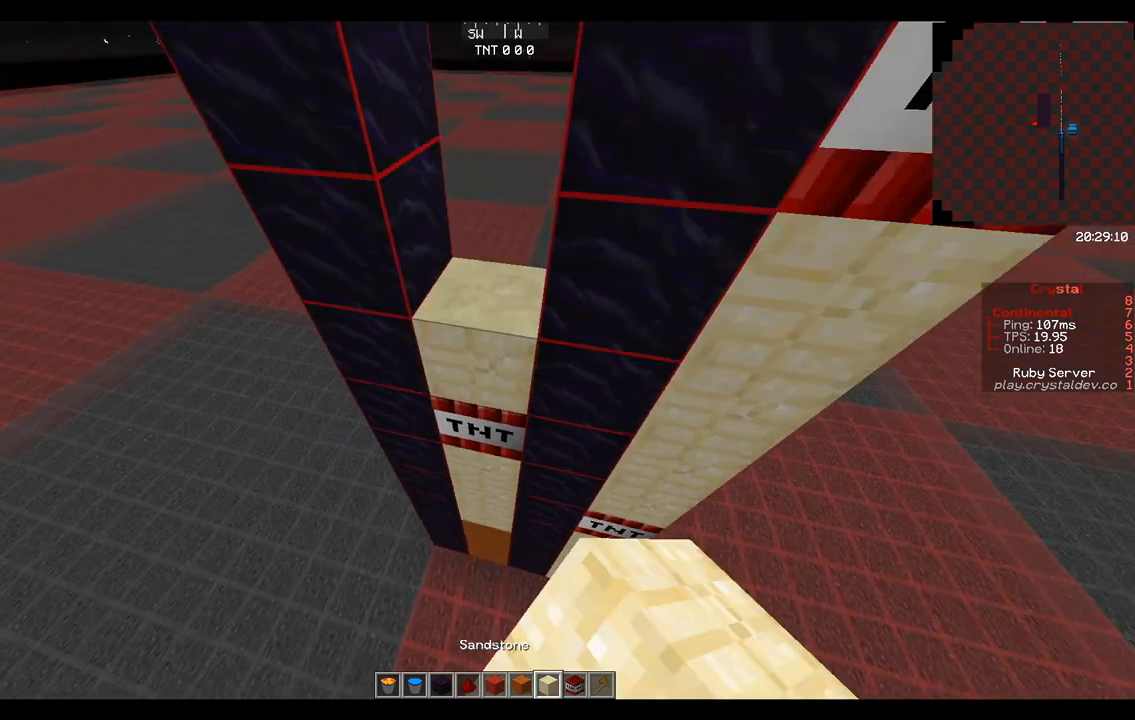
{"keys": [], "mouse": [], "events": [[42, "mouse_right", "up"], [167, "mouse_right", "down"], [250, "mouse_right", "up"], [333, "space", "up"], [417, "mouse_right", "down"], [500, "mouse_right", "up"]]}
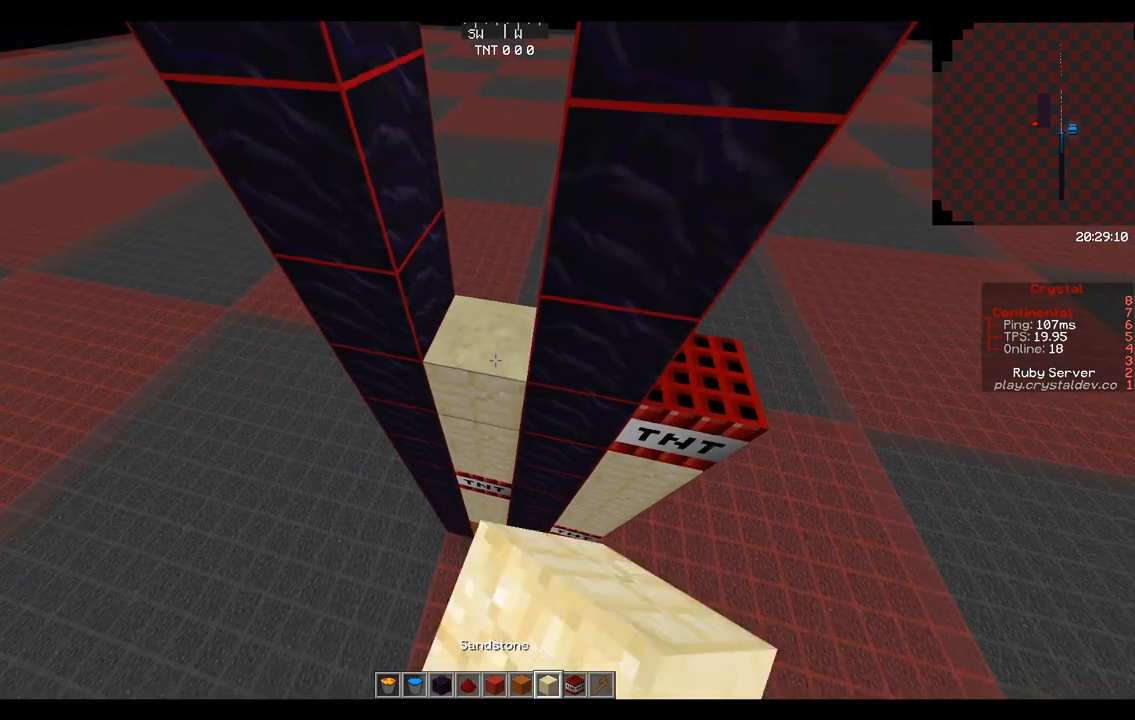
{"keys": [], "mouse": [], "events": [[375, "mouse_right", "down"], [458, "mouse_right", "up"]]}
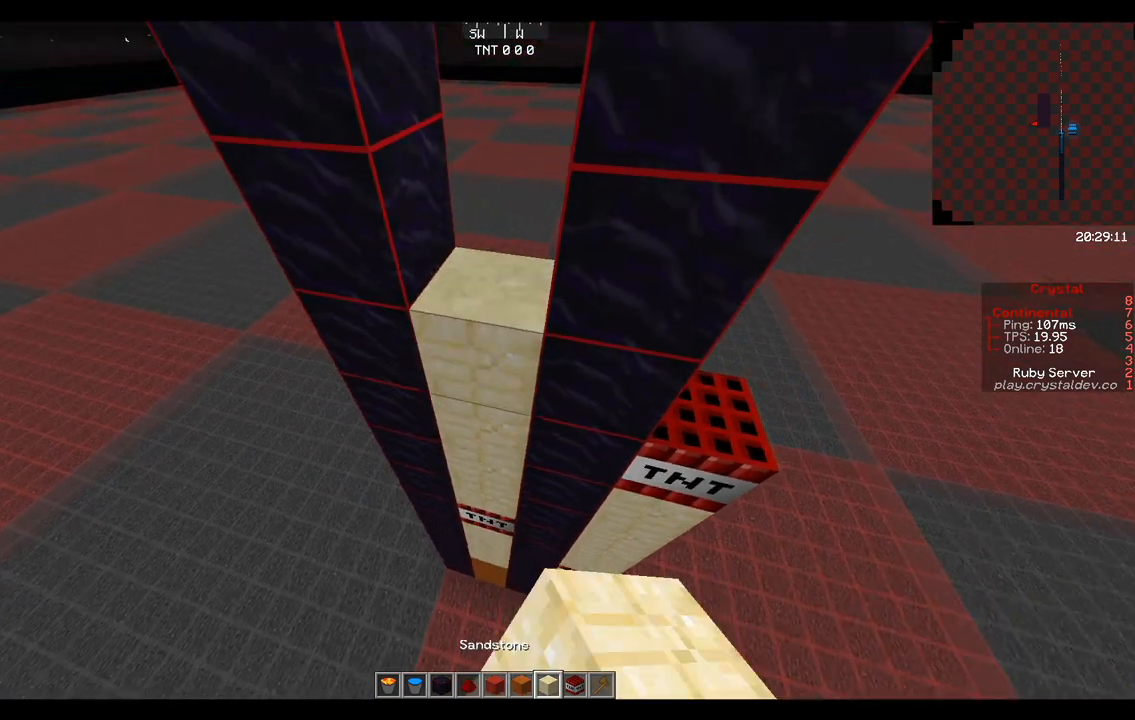
{"keys": [], "mouse": [], "events": []}
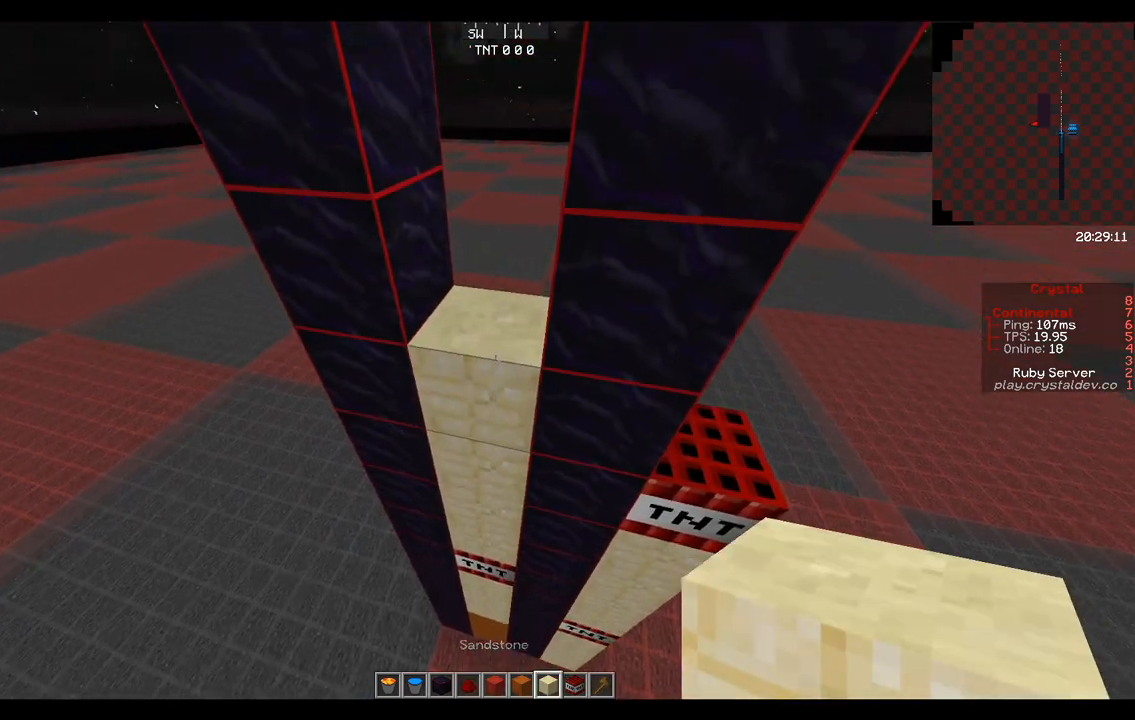
{"keys": ["s"], "mouse": ["right"], "events": [[500, "mouse_right", "down"], [500, "s", "down"]]}
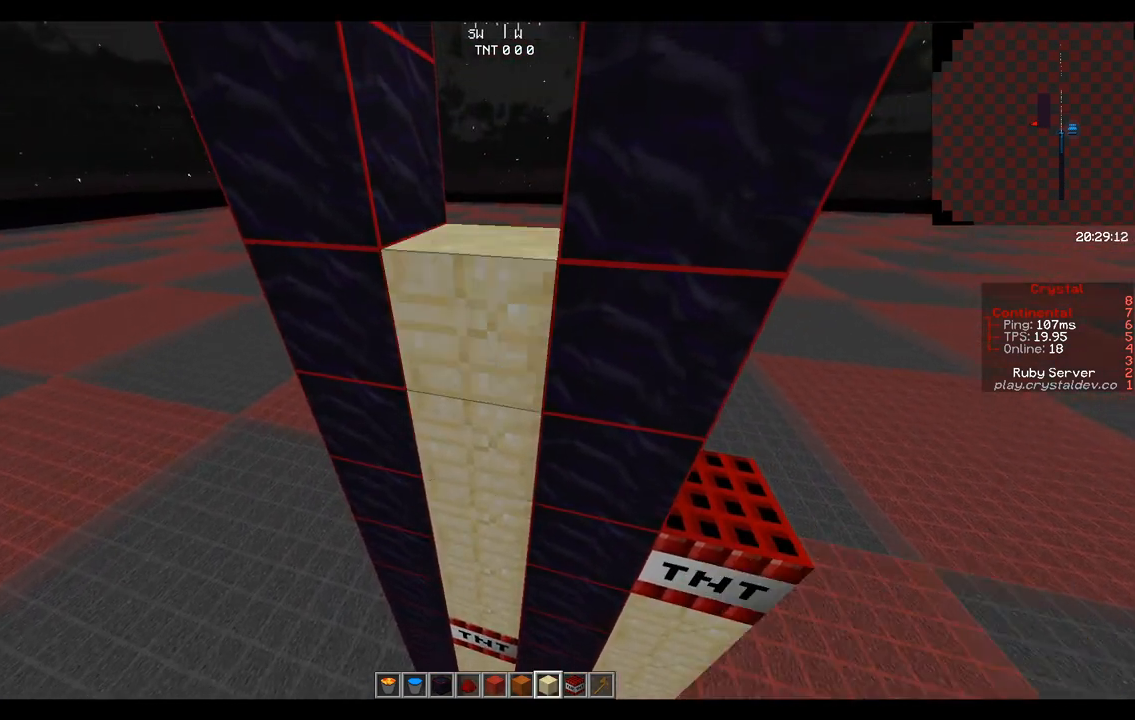
{"keys": [], "mouse": [], "events": [[125, "mouse_right", "up"], [250, "s", "up"]]}
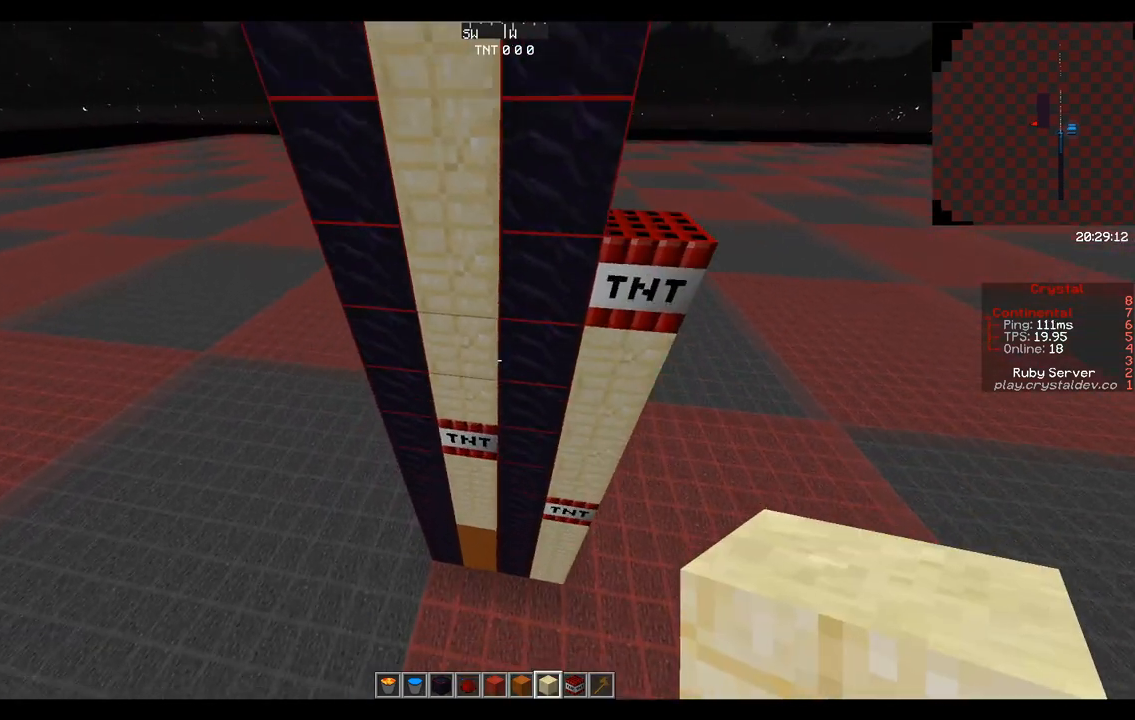
{"keys": [], "mouse": [], "events": []}
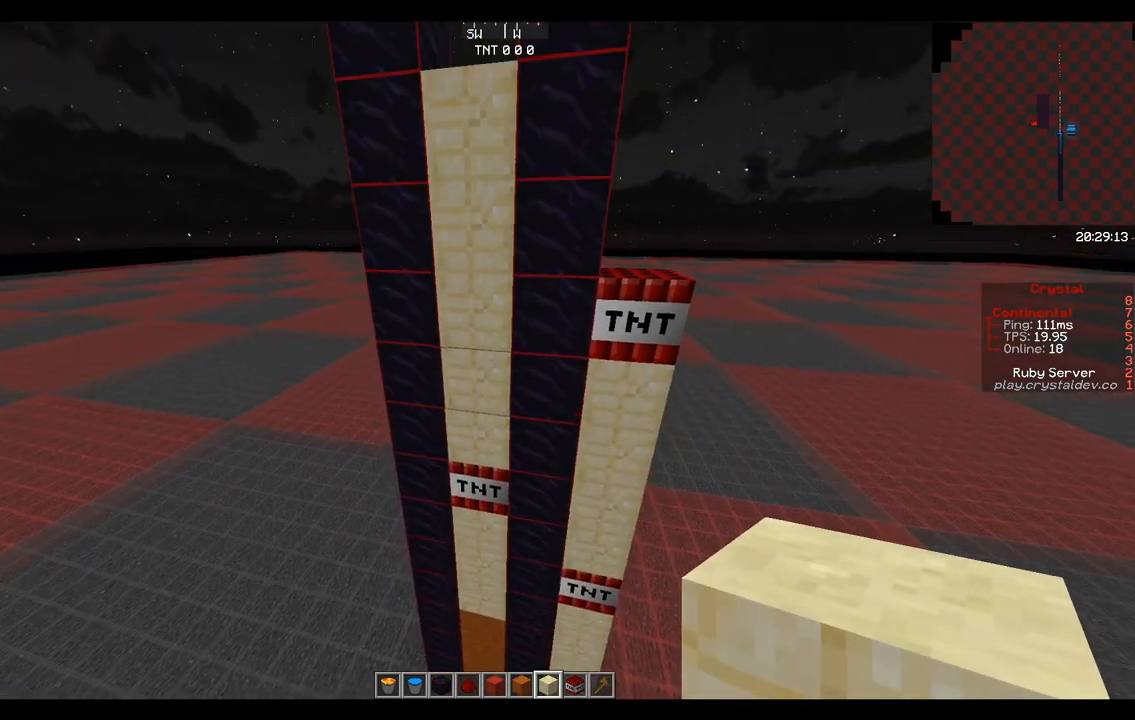
{"keys": [], "mouse": [], "events": [[125, "w", "down"], [167, "space", "down"], [500, "space", "up"], [500, "w", "up"]]}
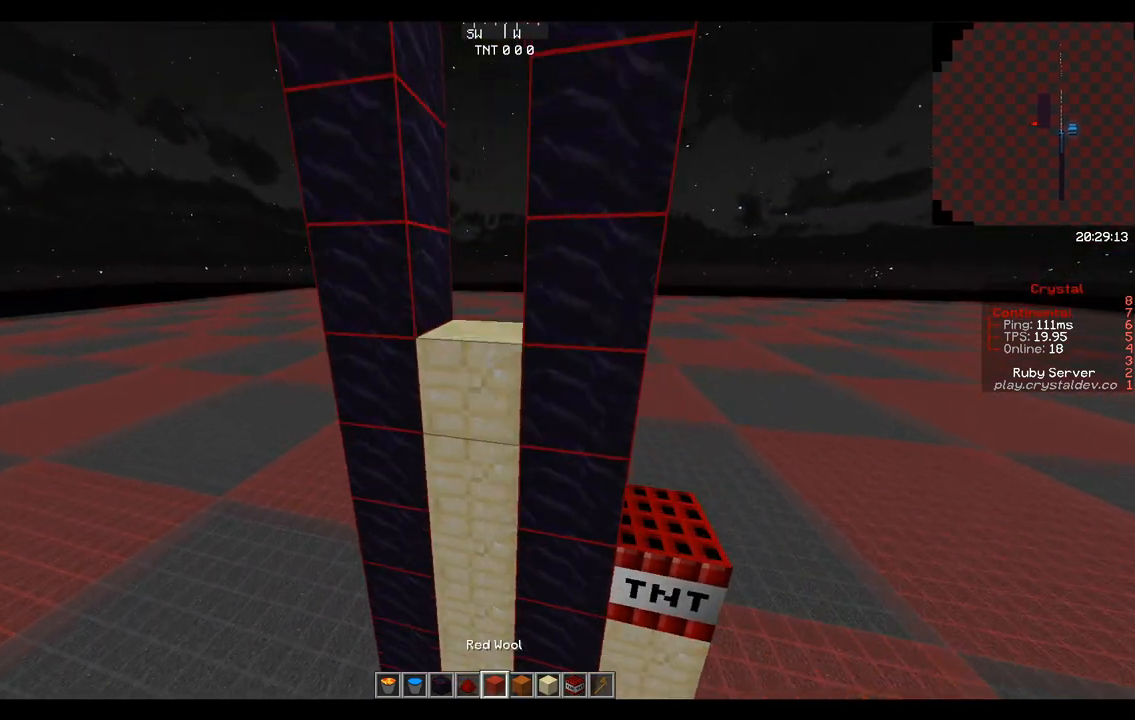
{"keys": [], "mouse": [], "events": [[250, "s", "down"], [417, "s", "up"]]}
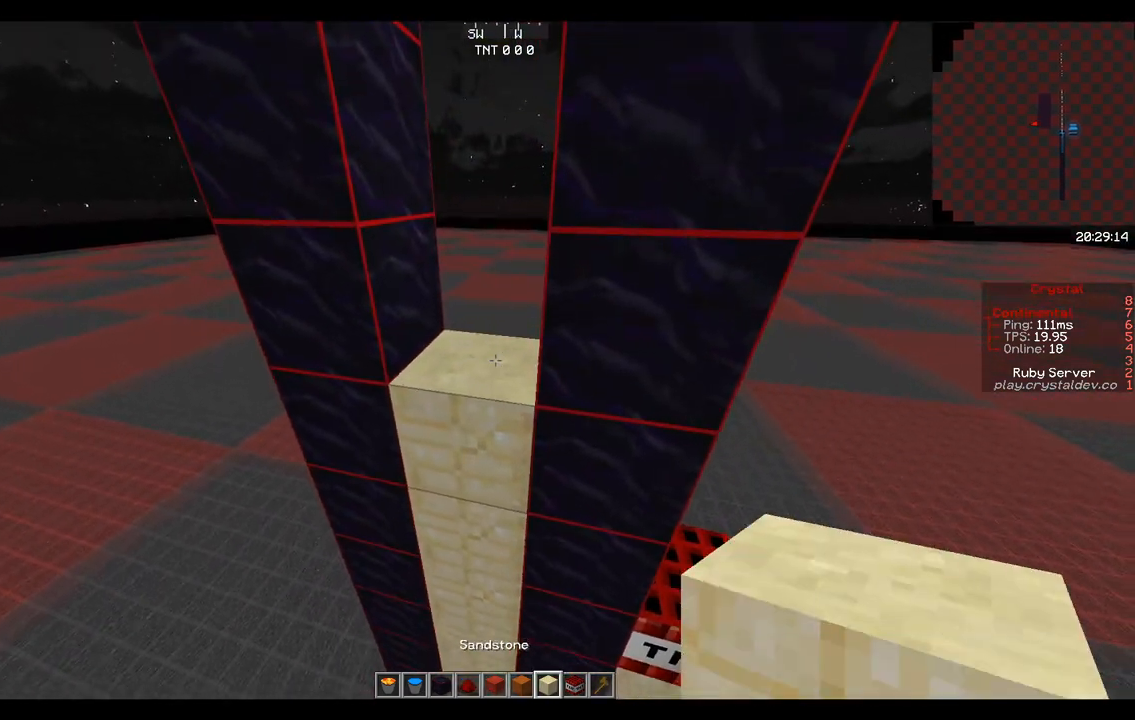
{"keys": ["s"], "mouse": [], "events": [[417, "mouse_right", "down"], [417, "s", "down"], [500, "mouse_right", "up"]]}
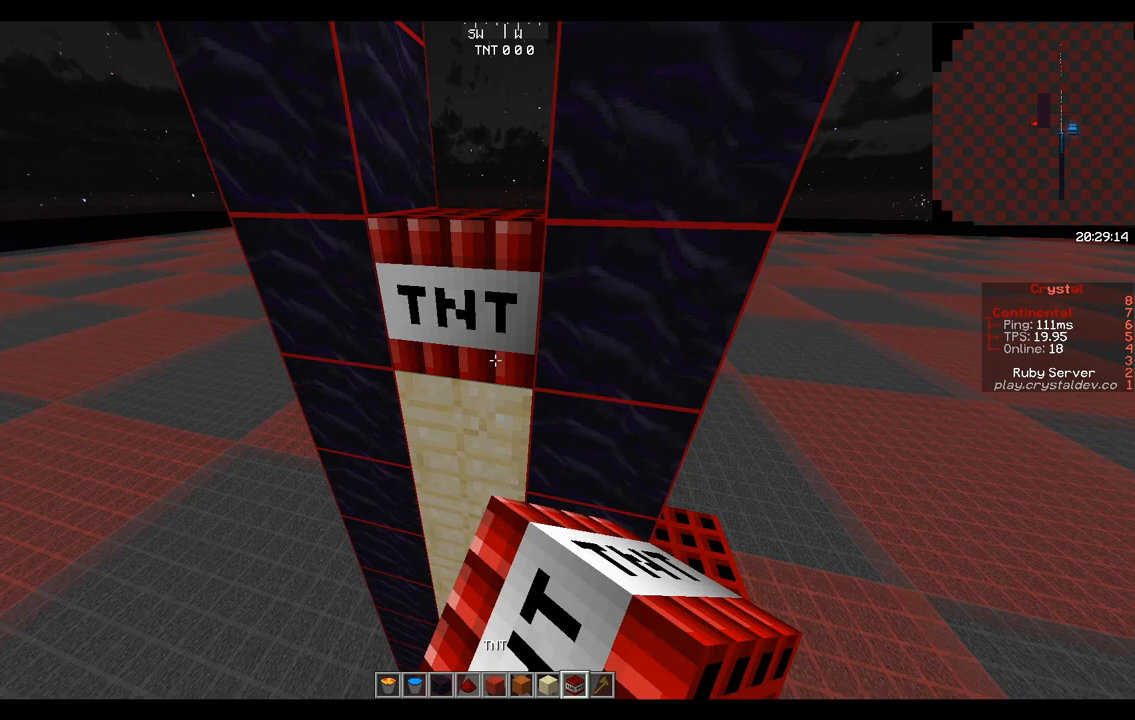
{"keys": [], "mouse": [], "events": [[417, "s", "up"]]}
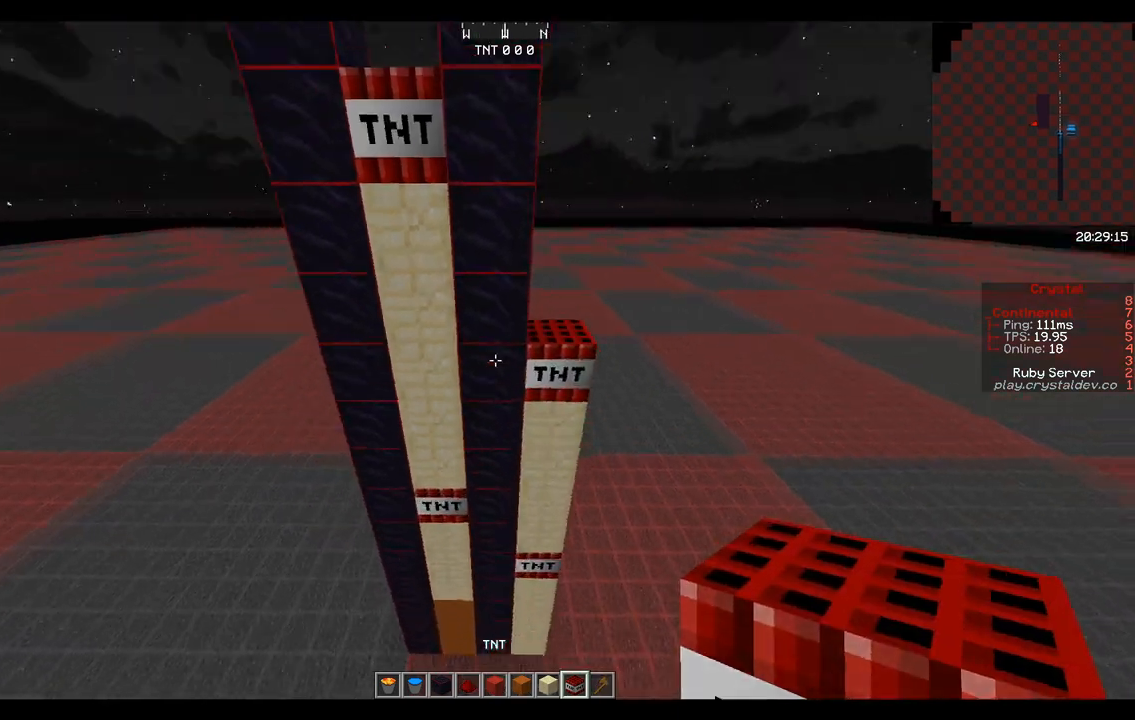
{"keys": [], "mouse": [], "events": [[83, "w", "down"], [500, "w", "up"]]}
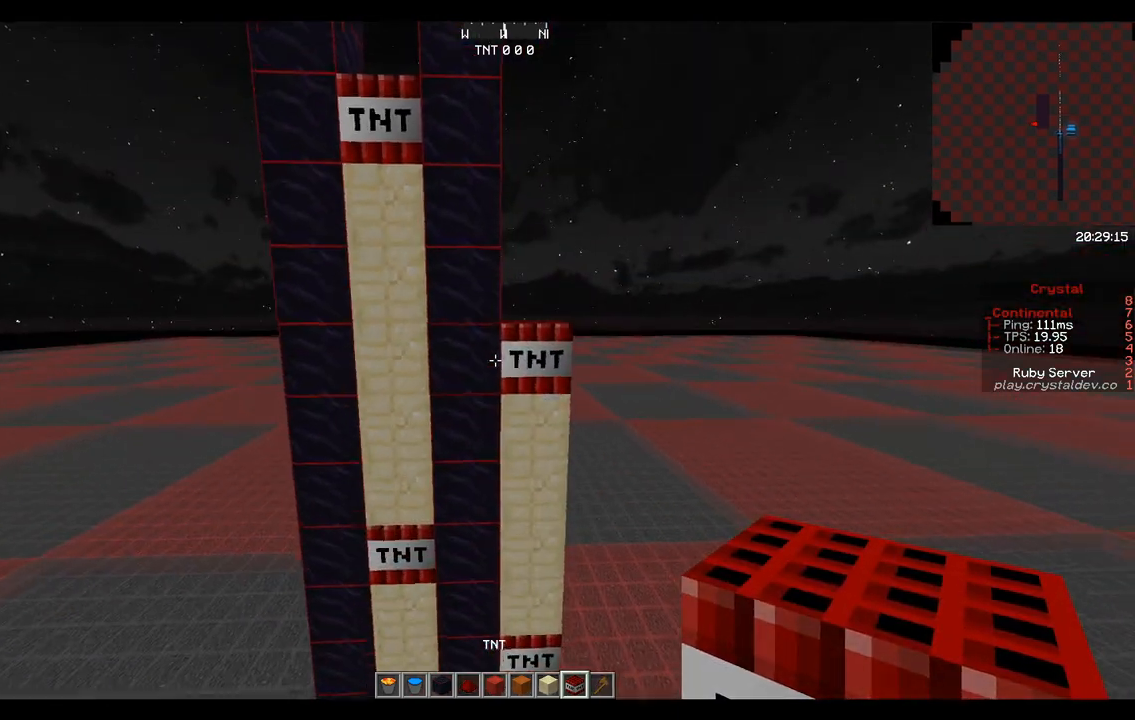
{"keys": [], "mouse": [], "events": []}
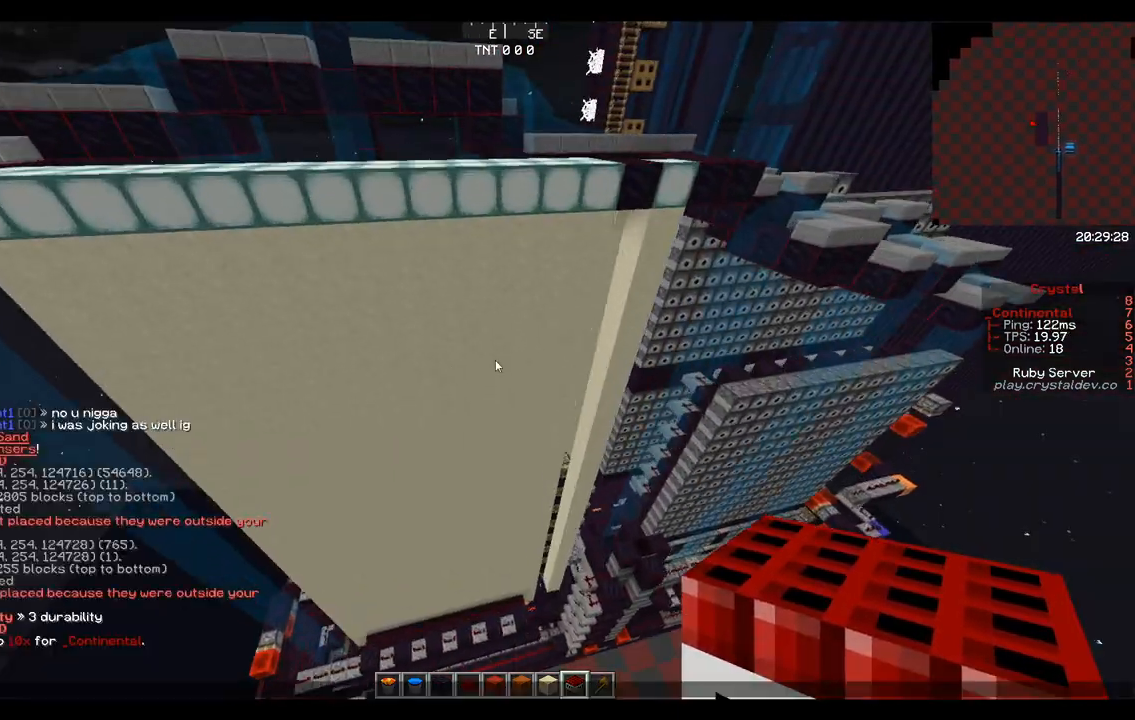
{"keys": [], "mouse": [], "events": []}
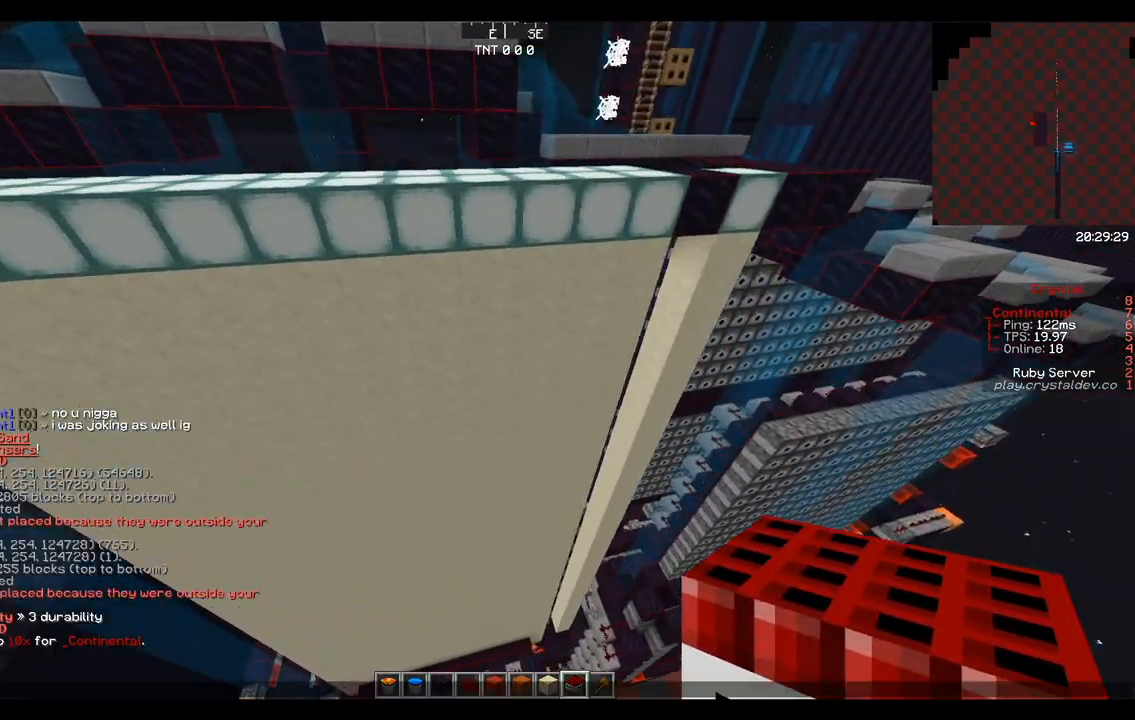
{"keys": ["d", "w"], "mouse": [], "events": [[292, "d", "down"], [292, "w", "down"]]}
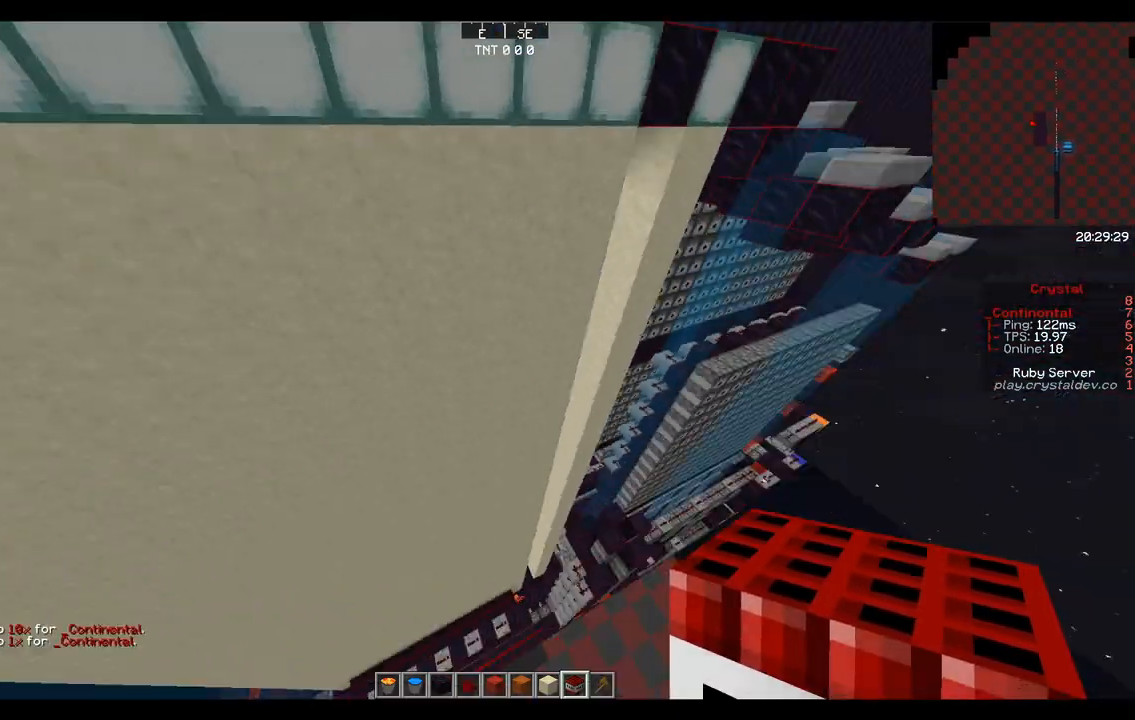
{"keys": ["a", "w"], "mouse": [], "events": [[333, "d", "up"], [458, "a", "down"]]}
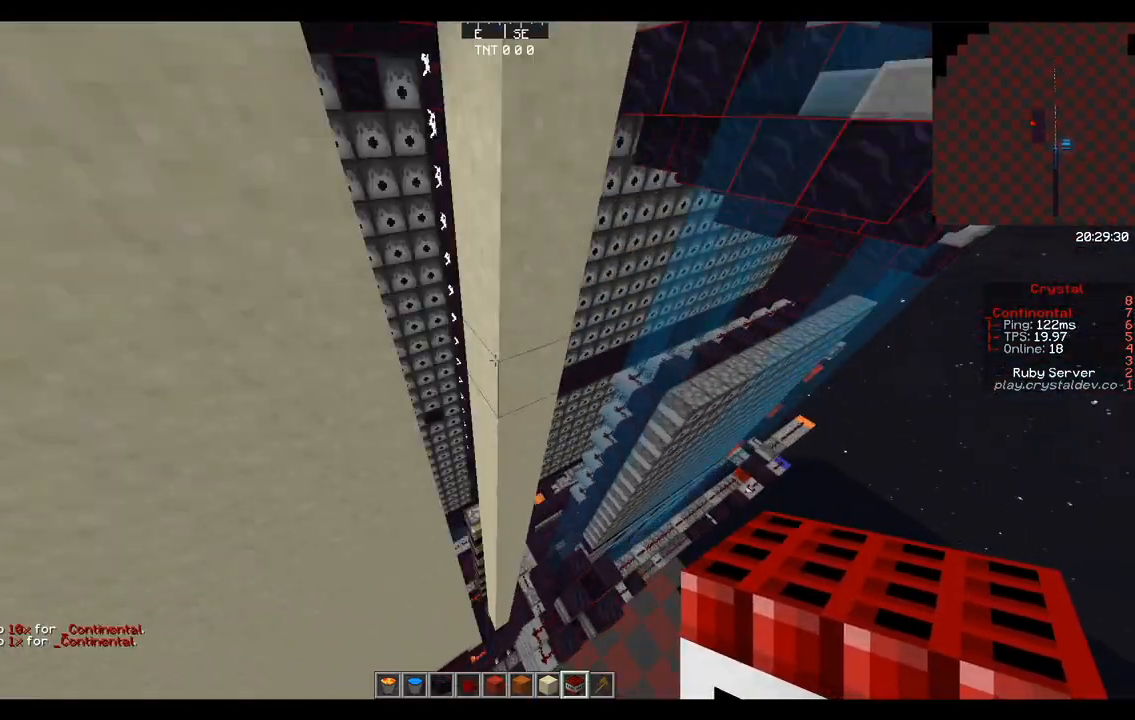
{"keys": ["a", "w"], "mouse": [], "events": []}
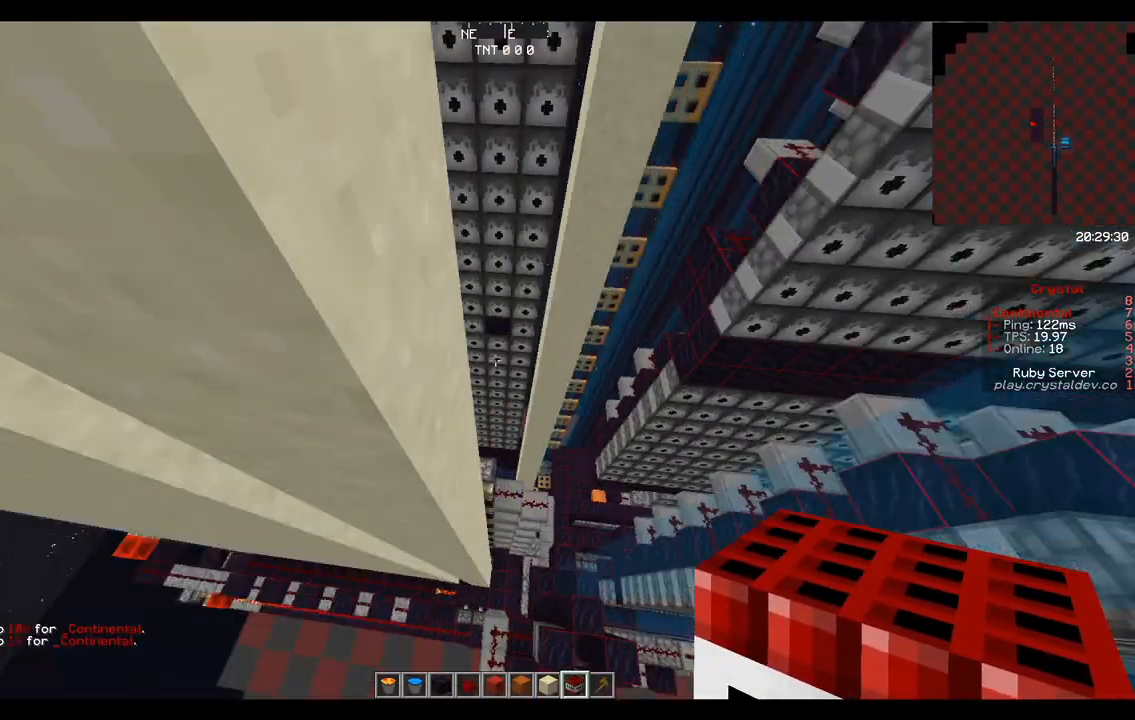
{"keys": ["d"], "mouse": [], "events": [[208, "a", "up"], [208, "w", "up"], [375, "d", "down"]]}
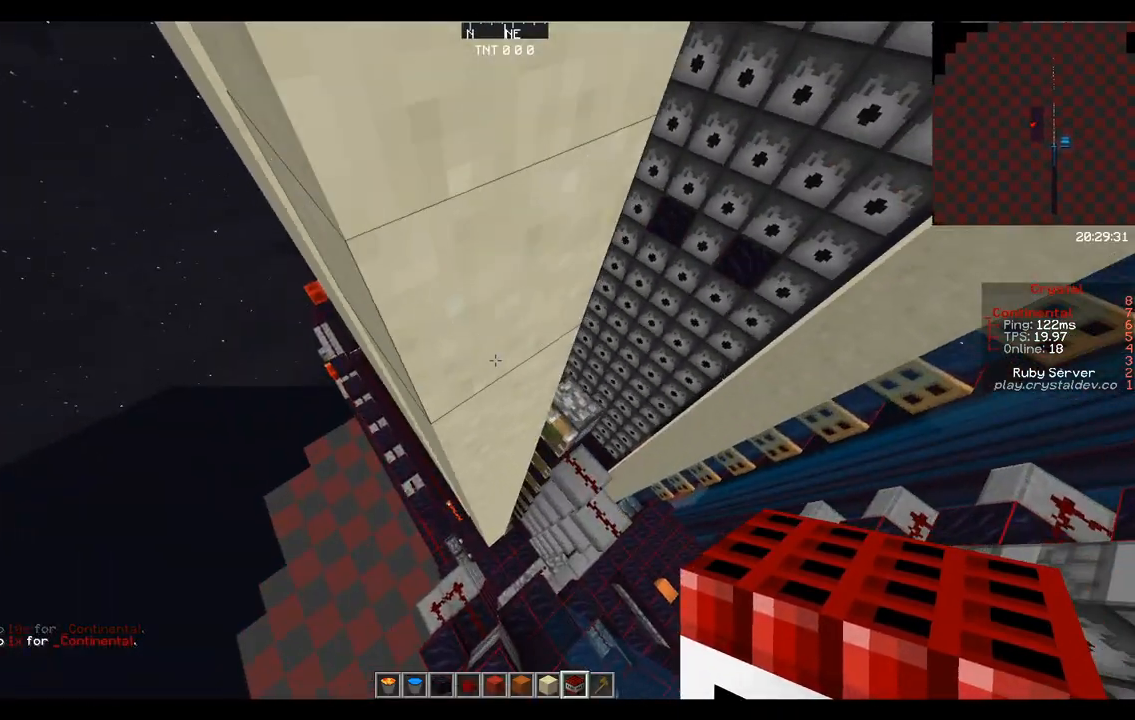
{"keys": [], "mouse": [], "events": [[458, "d", "up"]]}
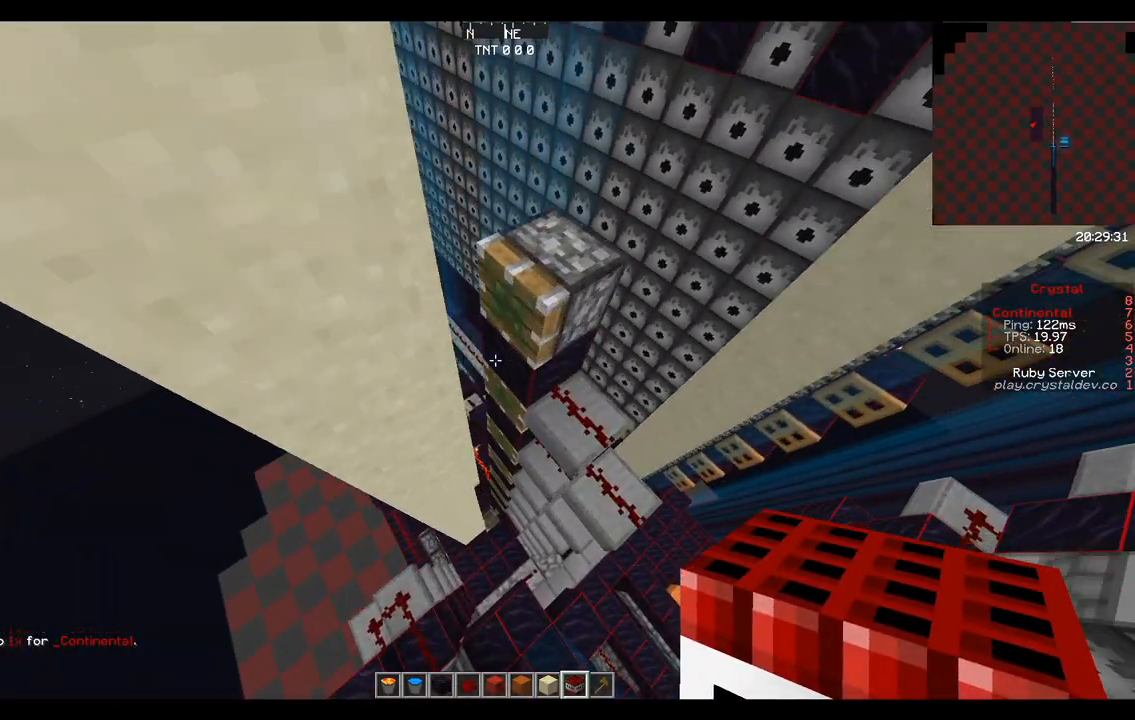
{"keys": [], "mouse": [], "events": []}
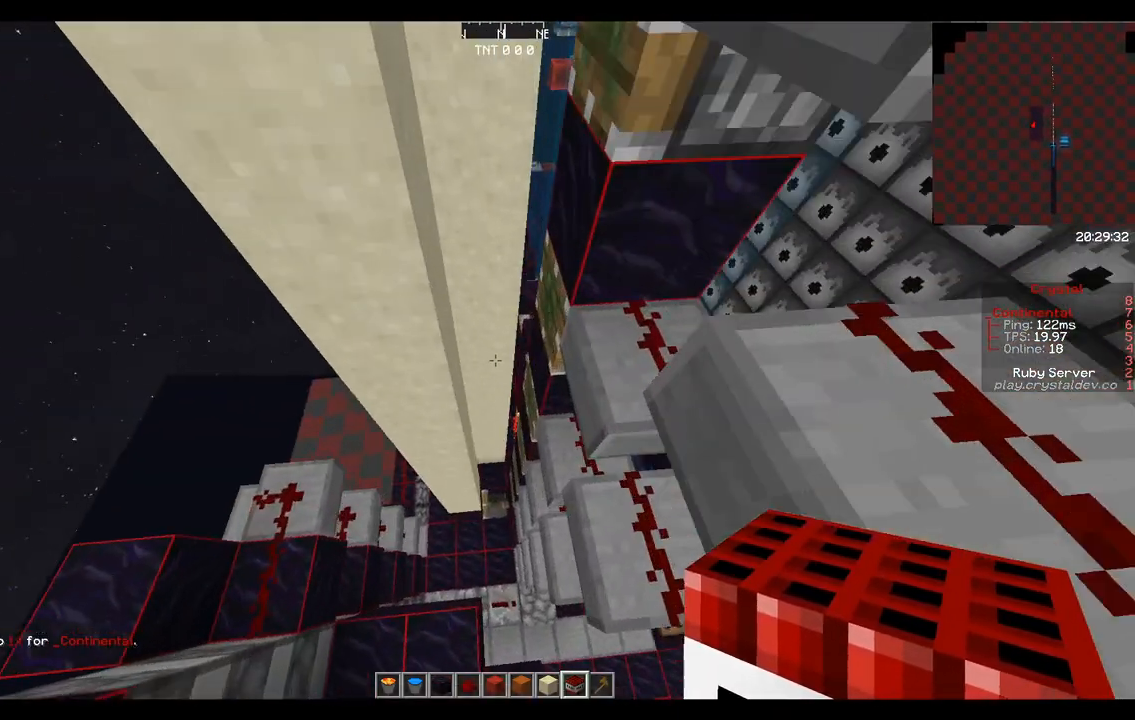
{"keys": [], "mouse": [], "events": [[83, "s", "down"], [375, "s", "up"]]}
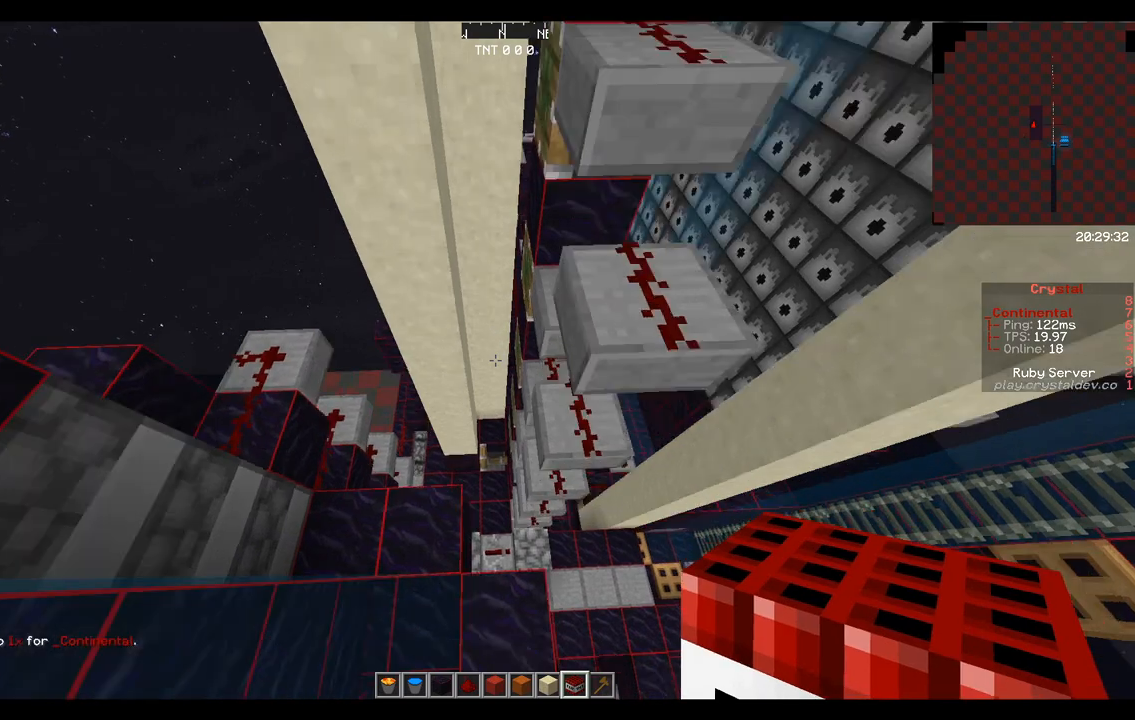
{"keys": ["w"], "mouse": [], "events": [[417, "w", "down"]]}
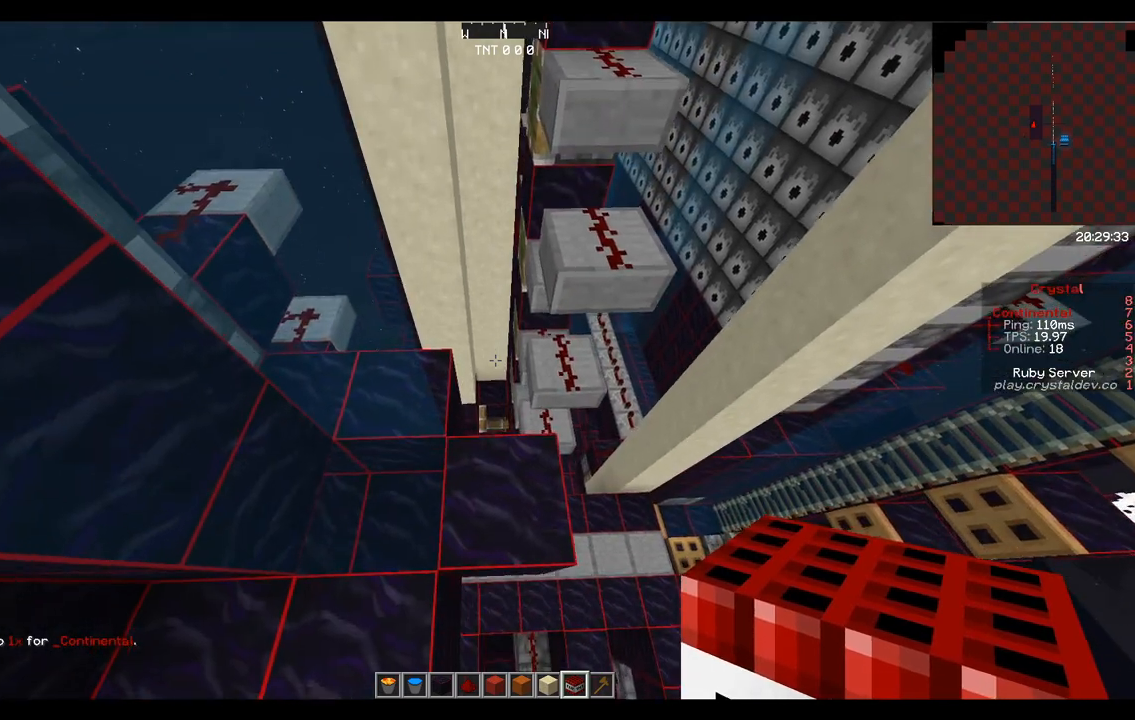
{"keys": ["a"], "mouse": [], "events": [[292, "w", "up"], [500, "a", "down"]]}
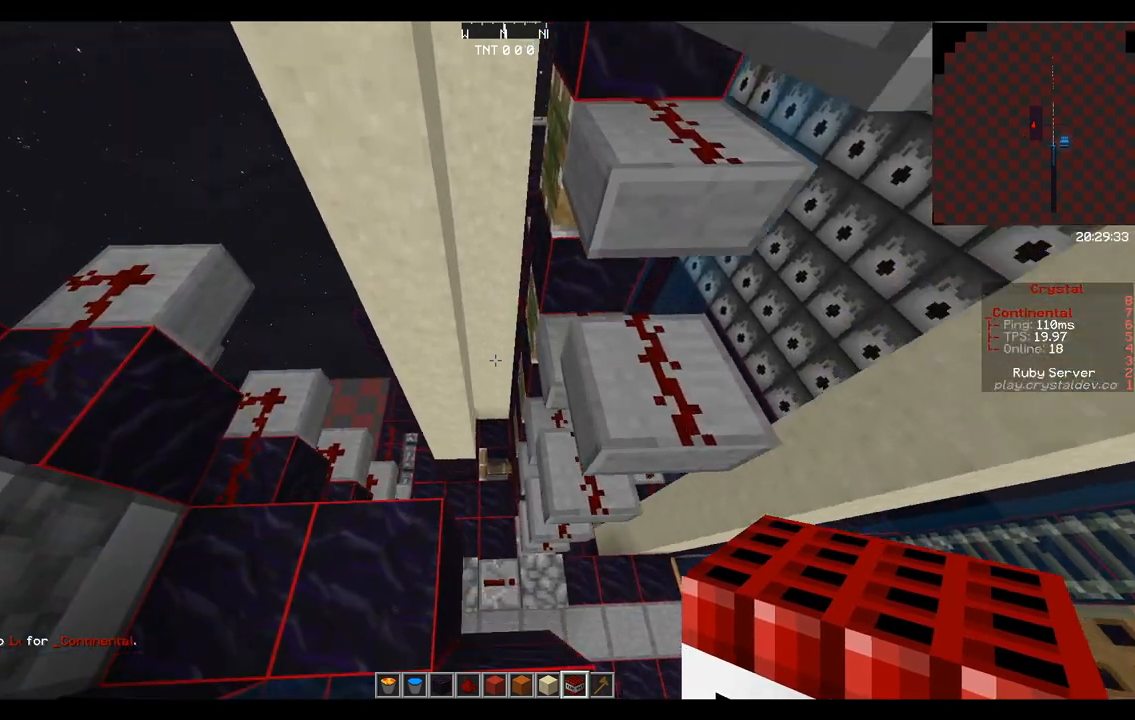
{"keys": [], "mouse": [], "events": [[125, "a", "up"], [125, "d", "down"], [125, "s", "down"], [167, "d", "up"], [167, "s", "up"]]}
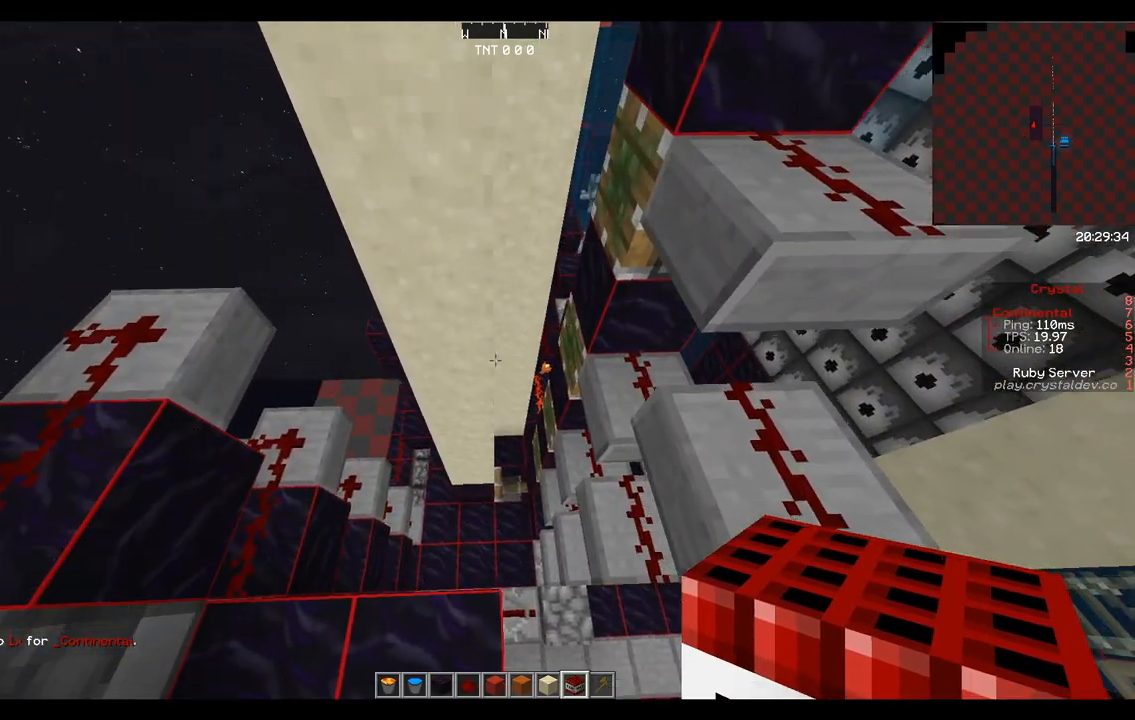
{"keys": [], "mouse": [], "events": [[167, "d", "down"], [292, "d", "up"], [292, "space", "down"], [458, "space", "up"]]}
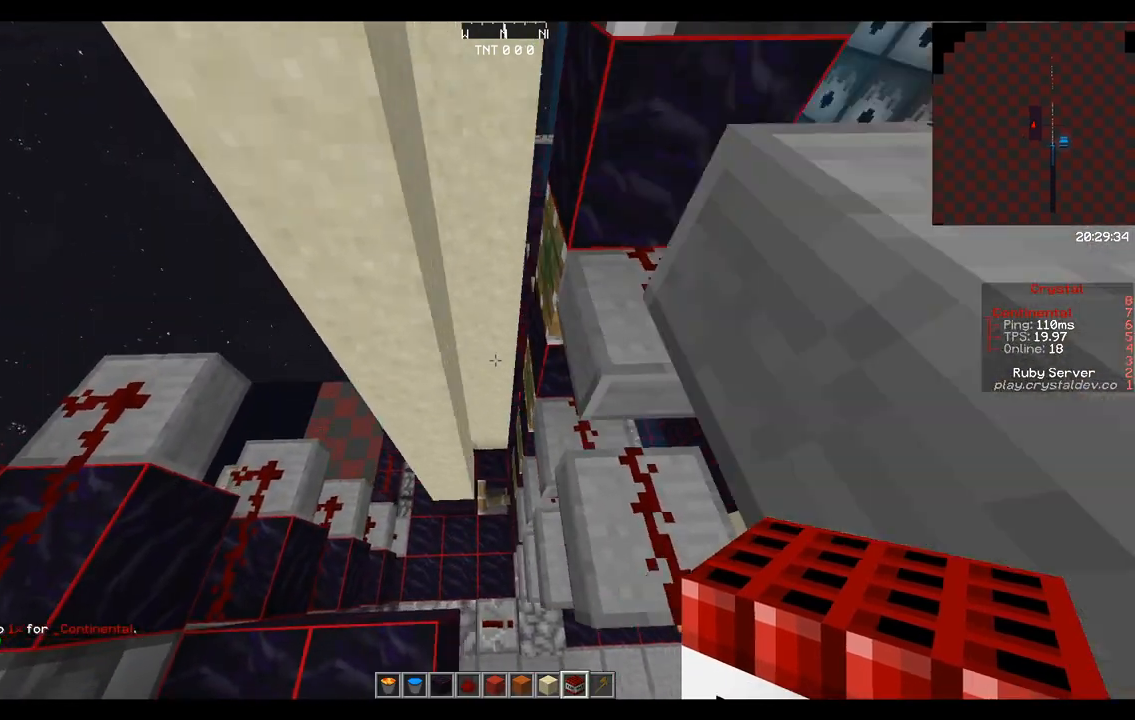
{"keys": [], "mouse": [], "events": [[125, "s", "down"], [250, "s", "up"], [417, "a", "down"], [500, "a", "up"]]}